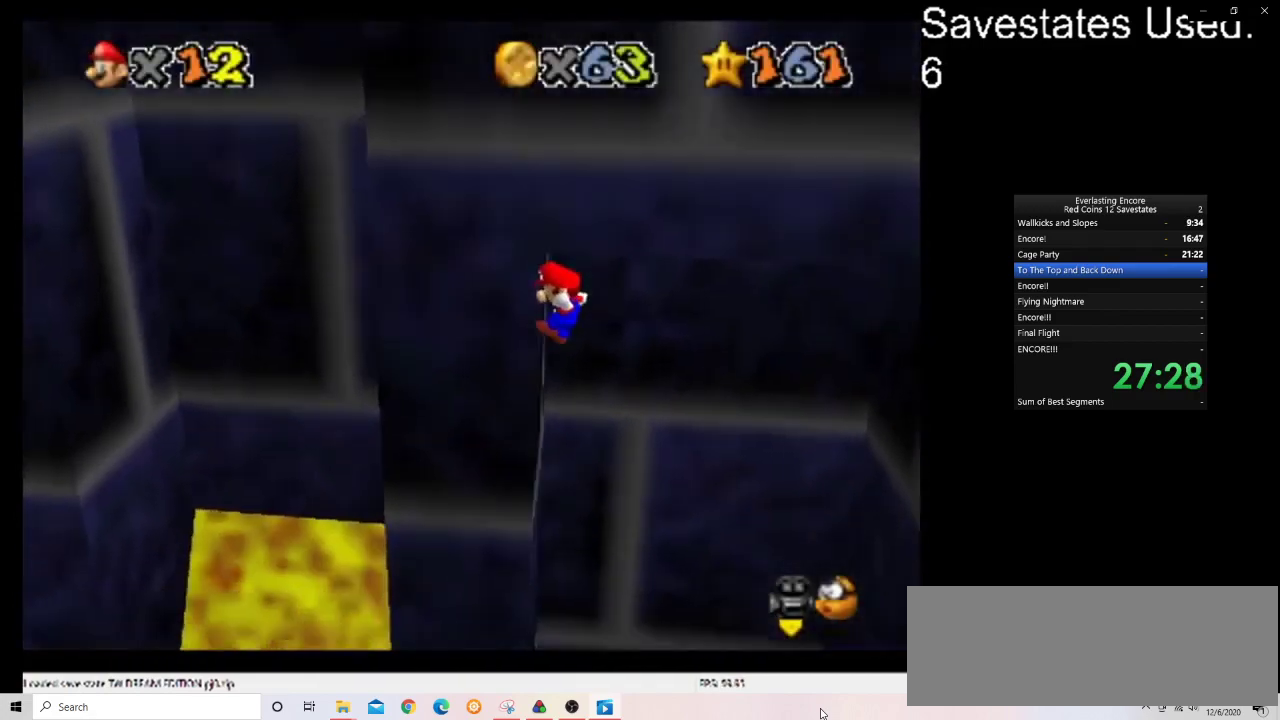
Gameplay with a controller (Nintendo layout); each line is a JSON object with the inputs held at the frame after it (dt_ms = milliseconds from this image to that frame). "events" lists button and stick changes between this image and that frame as [ms after this image, input, new state], when the widget could be followed in between. Not read: B L3 R3.
{"dt_ms": 600, "buttons": ["A"], "left_stick": "up-right", "events": [[533, "left_stick", "up-right"]]}
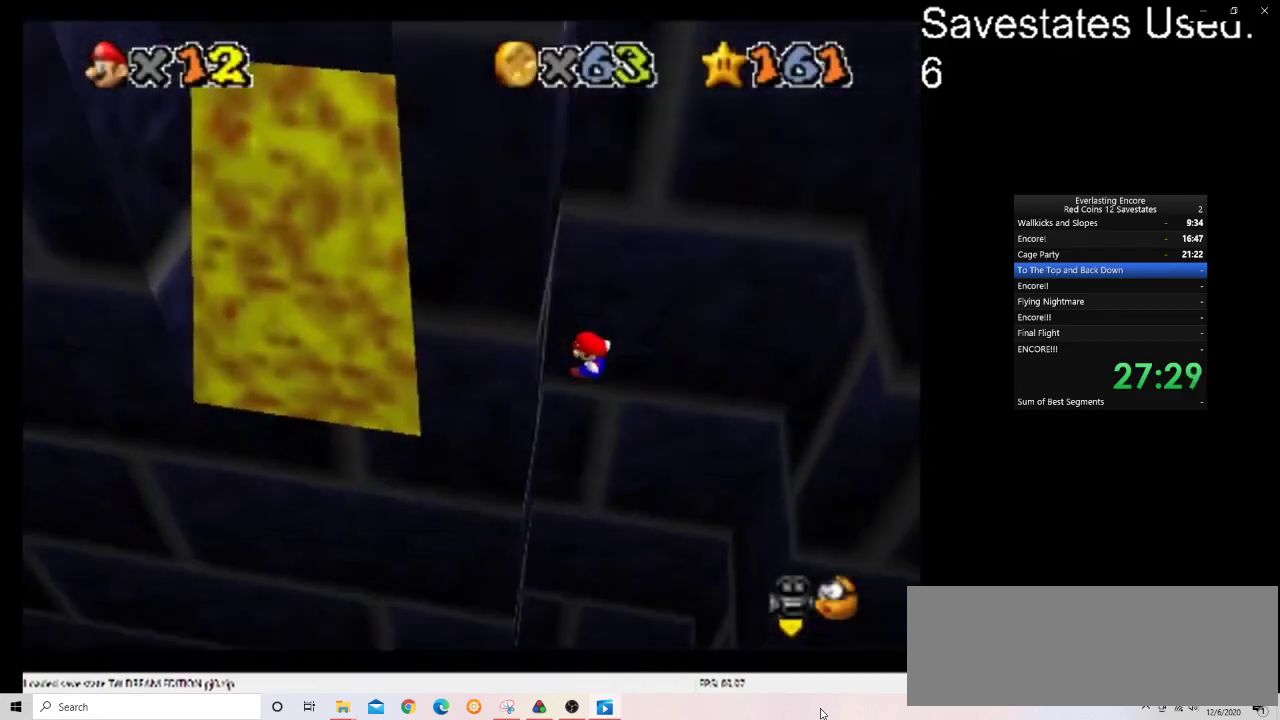
{"dt_ms": 400, "buttons": [], "left_stick": "up-left", "events": [[100, "left_stick", "up"], [167, "left_stick", "up-left"], [267, "A", "up"]]}
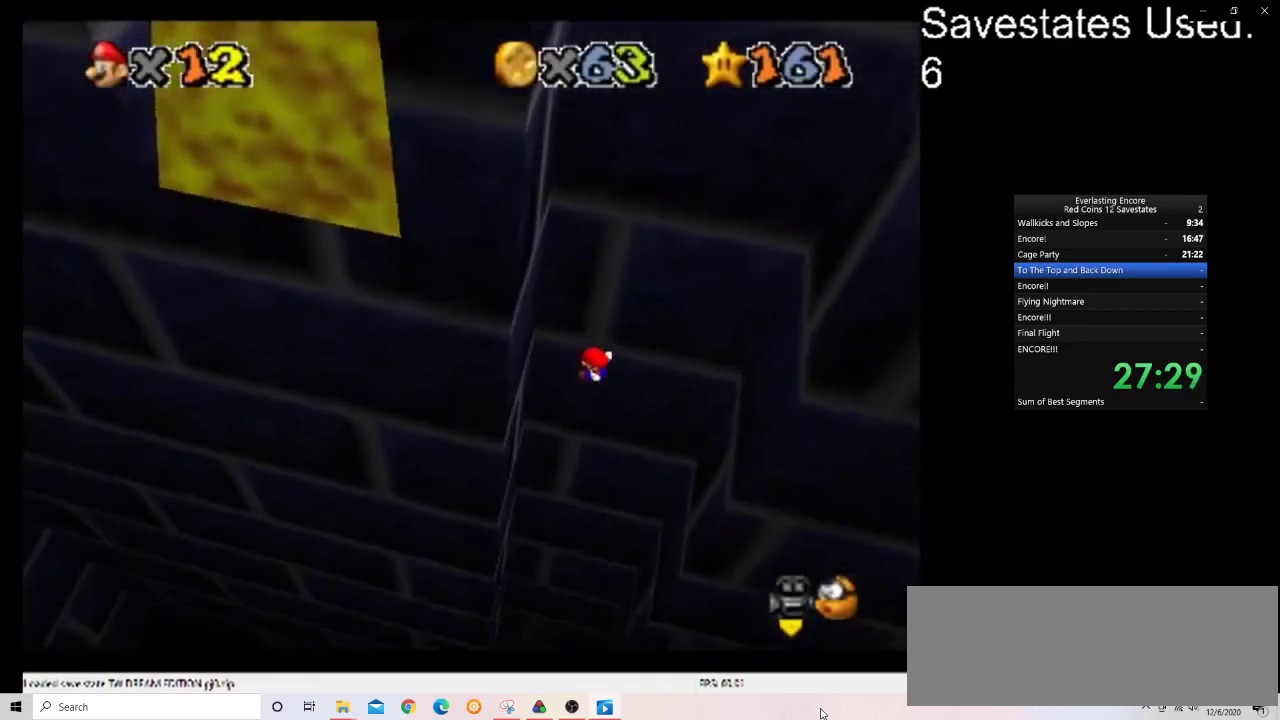
{"dt_ms": 400, "buttons": [], "left_stick": "up-left", "events": [[200, "left_stick", "left"], [267, "left_stick", "up-left"]]}
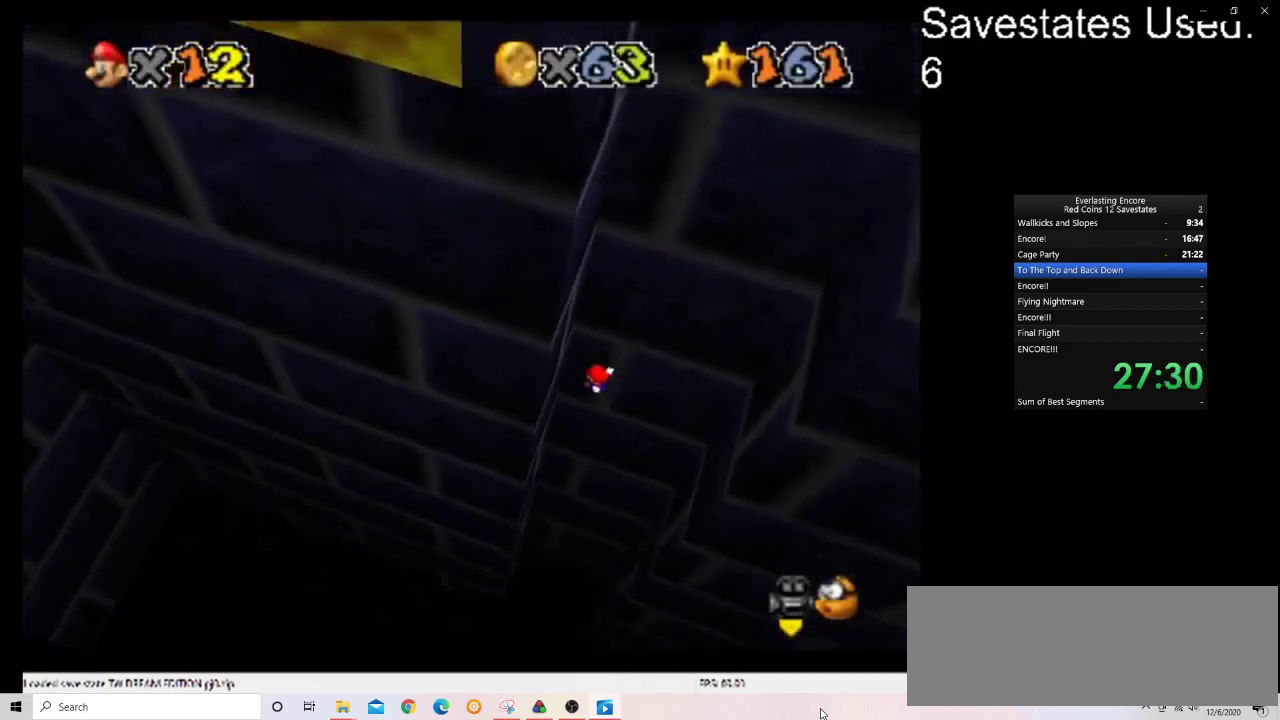
{"dt_ms": 600, "buttons": ["A"], "left_stick": "right", "events": [[133, "left_stick", "left"], [333, "A", "down"], [333, "left_stick", "right"]]}
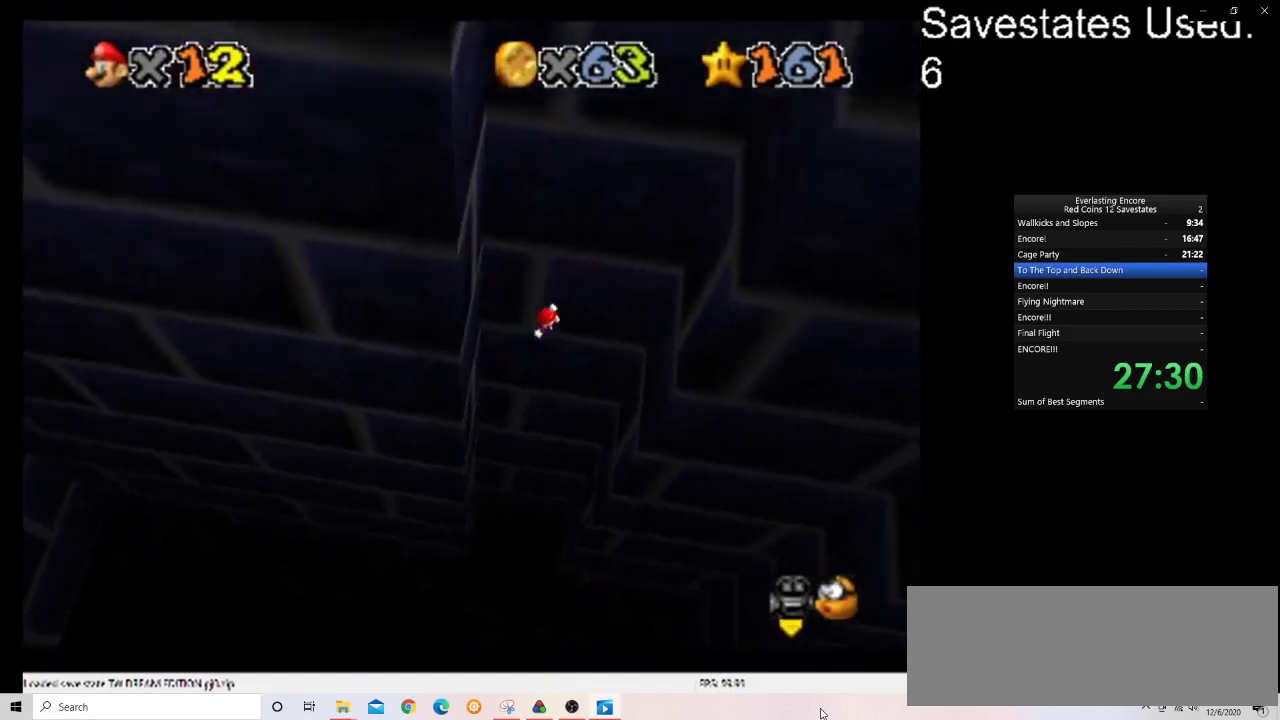
{"dt_ms": 600, "buttons": ["A"], "left_stick": "left", "events": [[367, "A", "up"], [533, "A", "down"], [567, "left_stick", "left"]]}
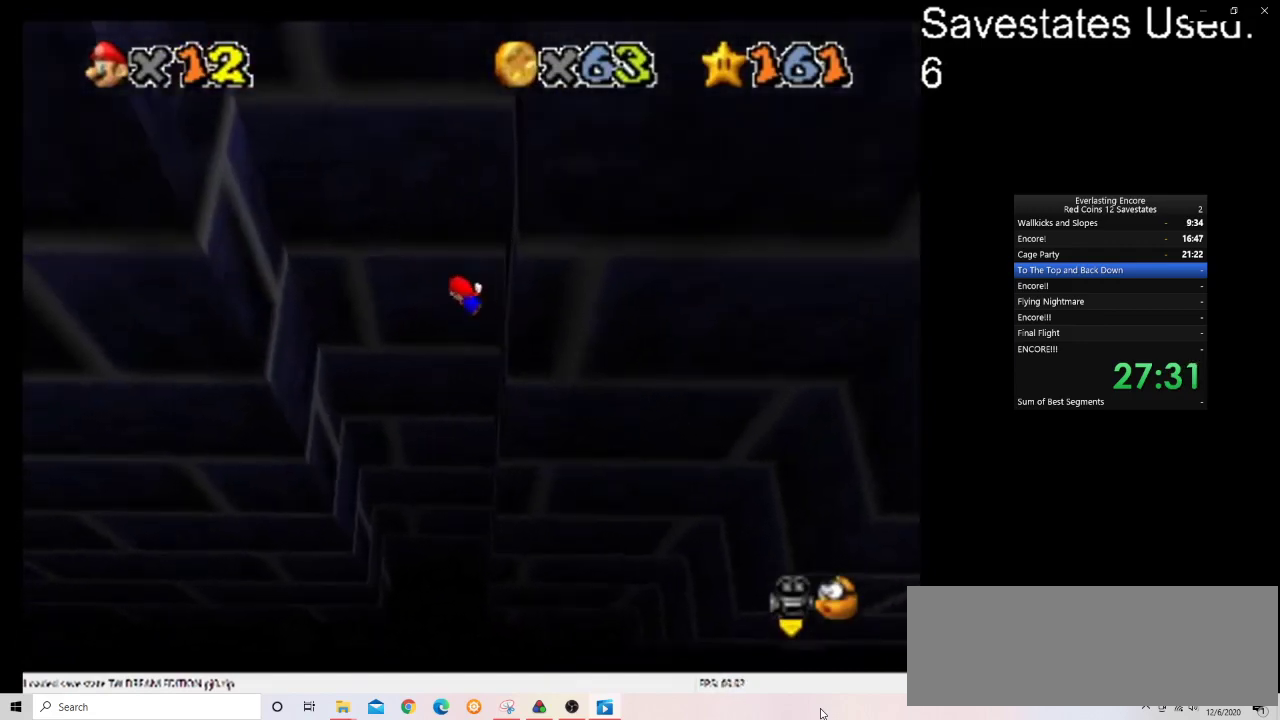
{"dt_ms": 400, "buttons": ["A"], "left_stick": "left", "events": []}
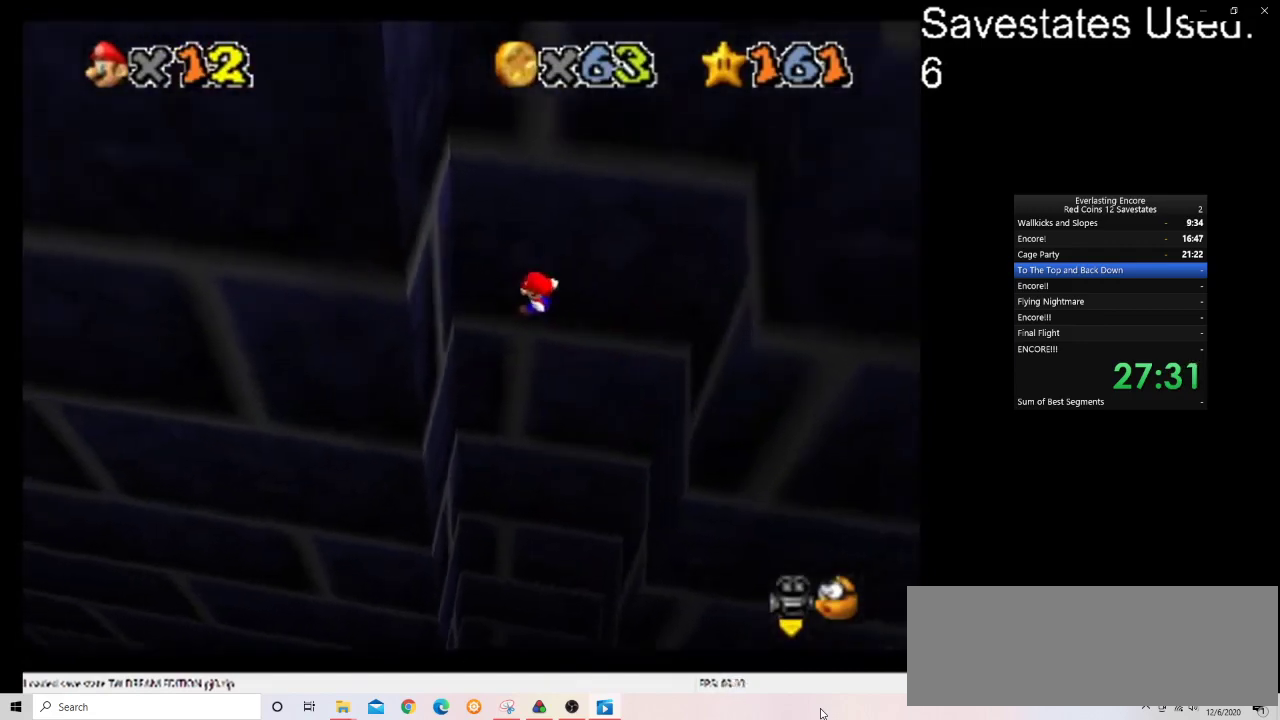
{"dt_ms": 500, "buttons": ["A"], "left_stick": "right", "events": [[133, "A", "up"], [333, "A", "down"], [433, "left_stick", "right"]]}
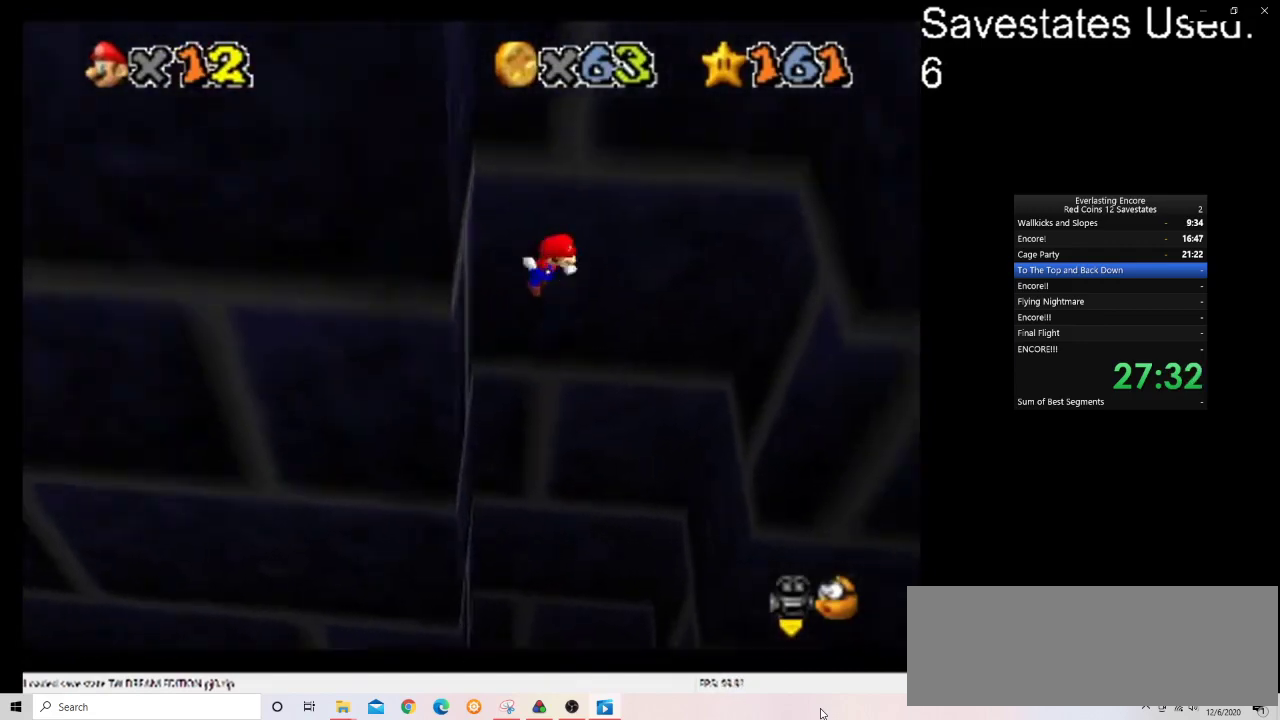
{"dt_ms": 400, "buttons": ["C_DOWN", "C_LEFT"], "left_stick": "up-right", "events": [[300, "A", "up"], [367, "C_DOWN", "down"], [367, "C_LEFT", "down"], [400, "left_stick", "up-right"]]}
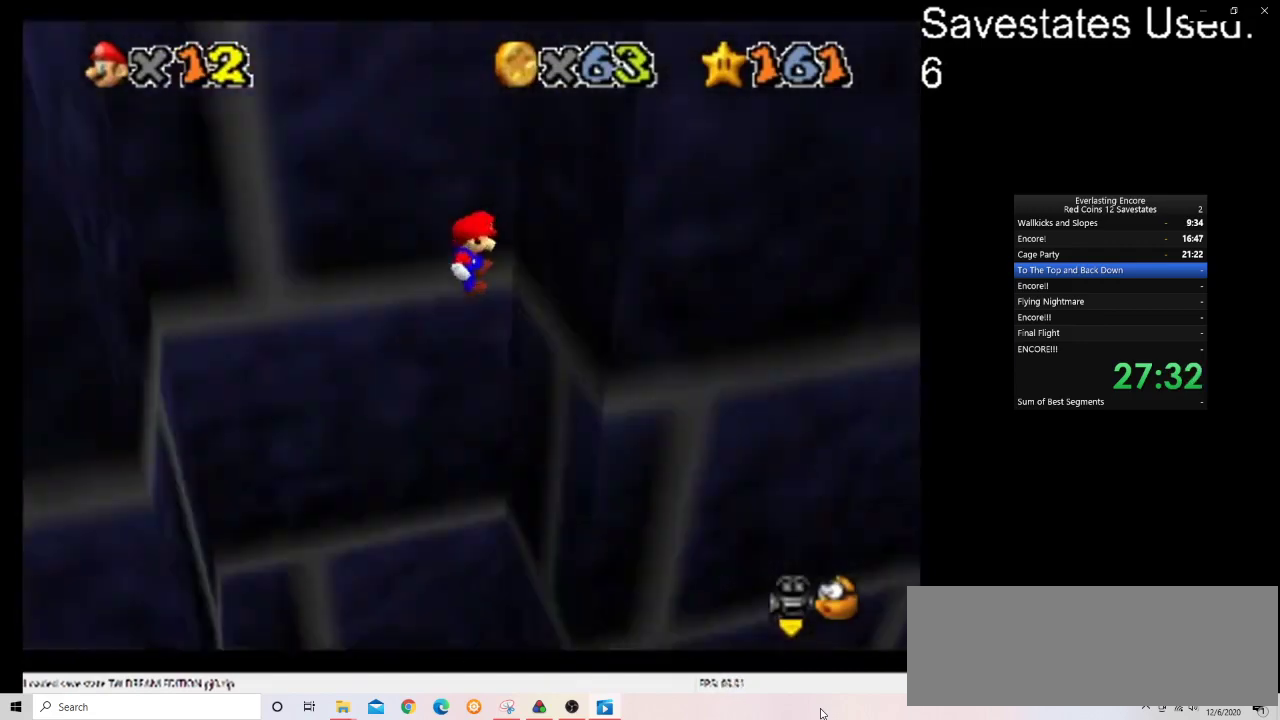
{"dt_ms": 600, "buttons": ["A"], "left_stick": "down", "events": [[167, "C_DOWN", "up"], [167, "C_LEFT", "up"], [233, "A", "down"], [233, "left_stick", "down-left"], [600, "left_stick", "down"]]}